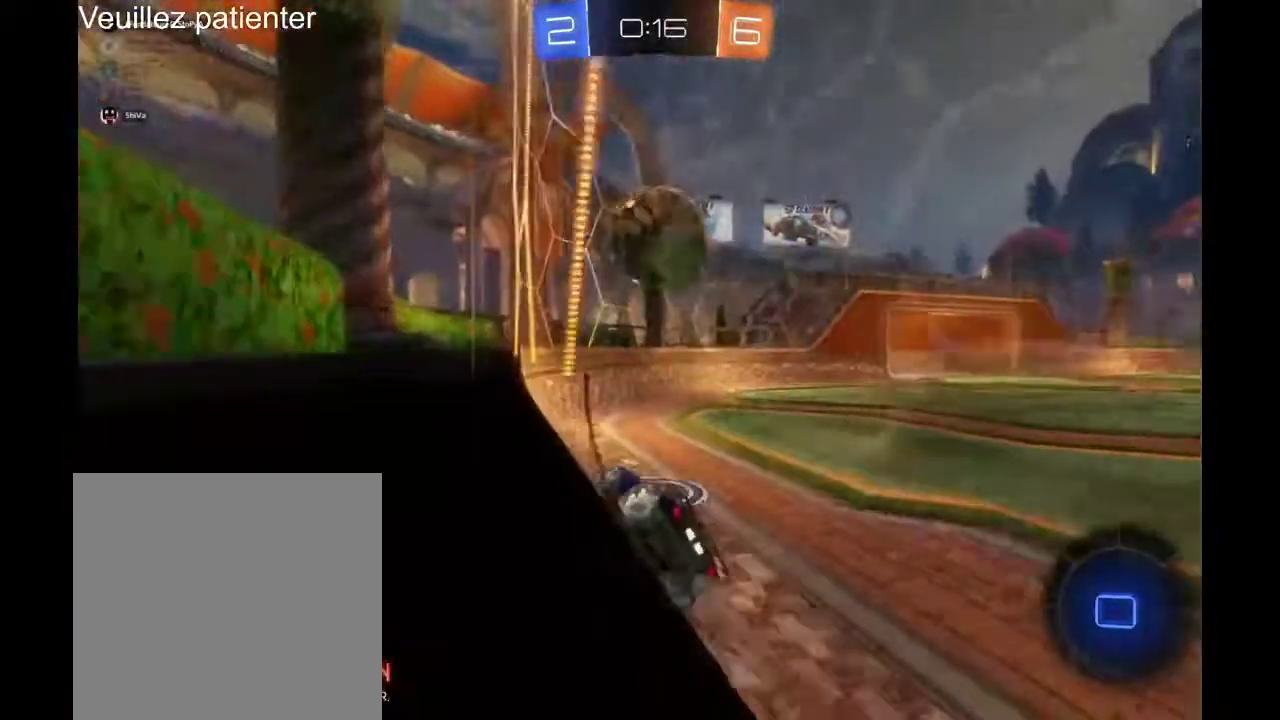
Gameplay with a controller (Xbox layout); each line is a JSON object with the inputs held at the frame after it. "events" lists button and stick changes between this image and that frame as [ms after this image, input, new state], when the widget could be followed in between. Not read: L3 R3.
{"buttons": ["R2"], "left_stick": "center", "right_stick": "center", "events": []}
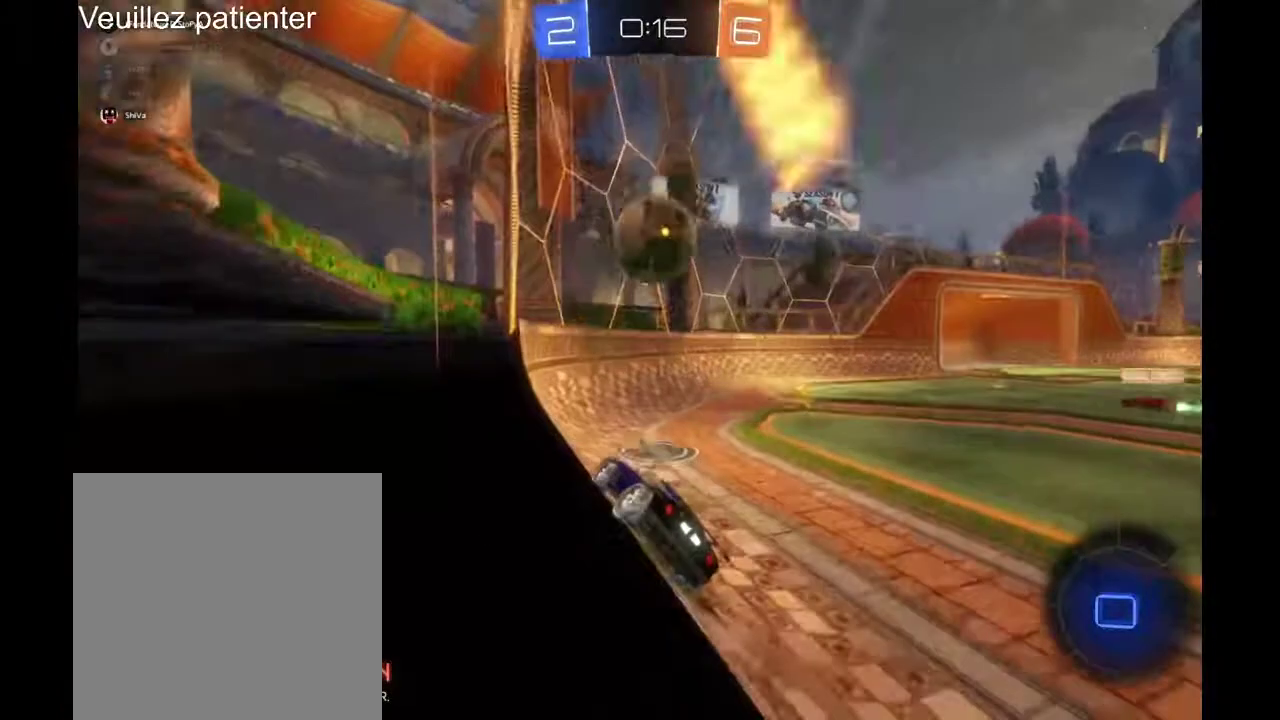
{"buttons": ["R2"], "left_stick": "right", "right_stick": "center", "events": [[433, "left_stick", "right"]]}
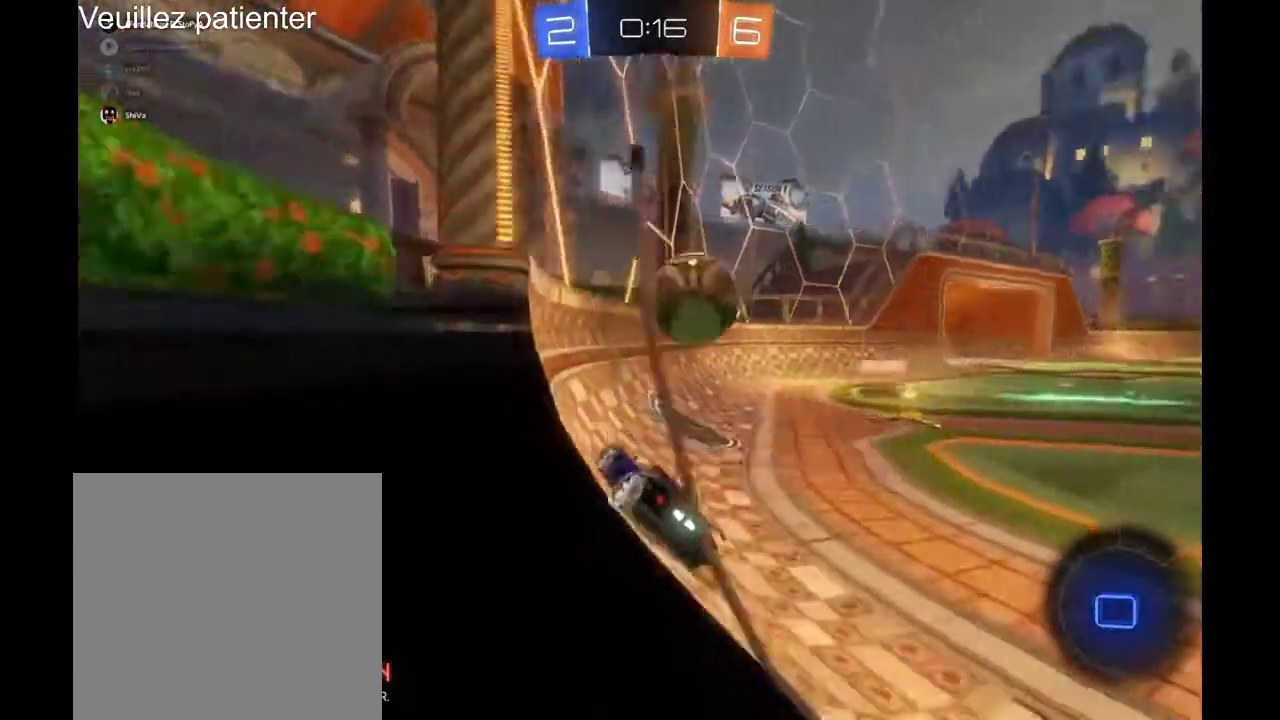
{"buttons": ["R2"], "left_stick": "right", "right_stick": "center", "events": []}
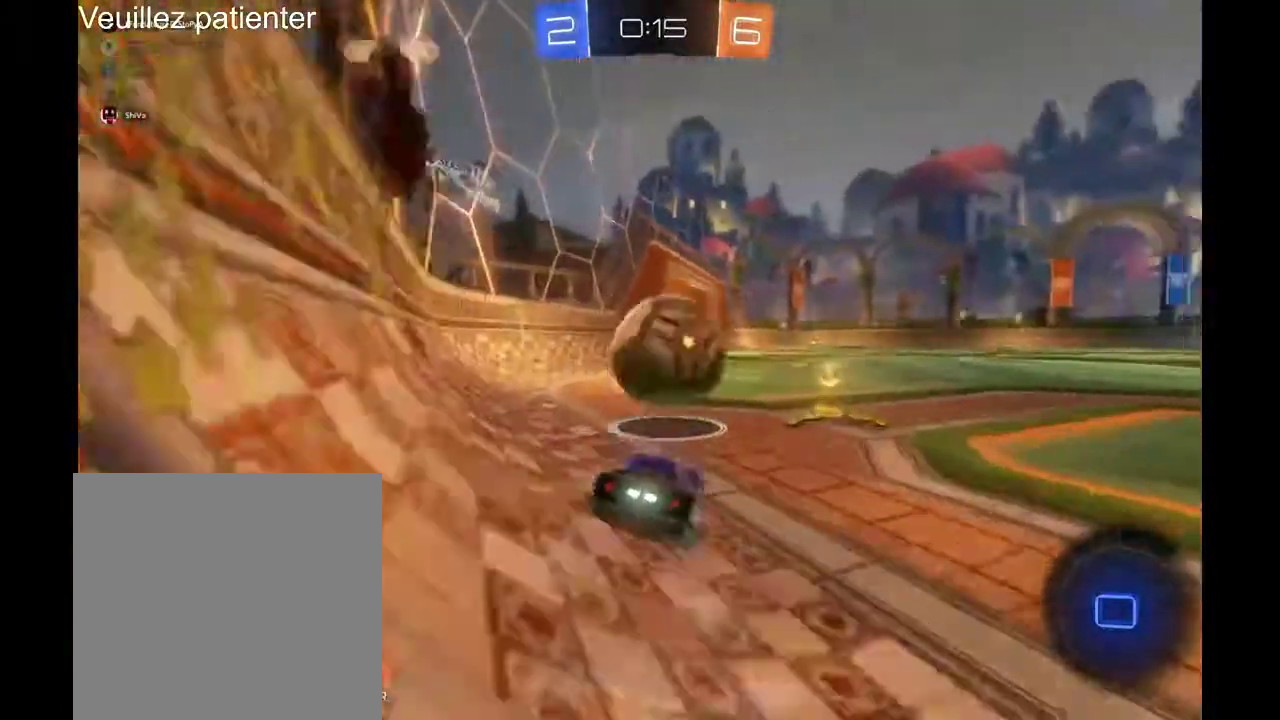
{"buttons": [], "left_stick": "left", "right_stick": "center", "events": [[100, "left_stick", "center"], [200, "left_stick", "left"], [400, "R2", "up"]]}